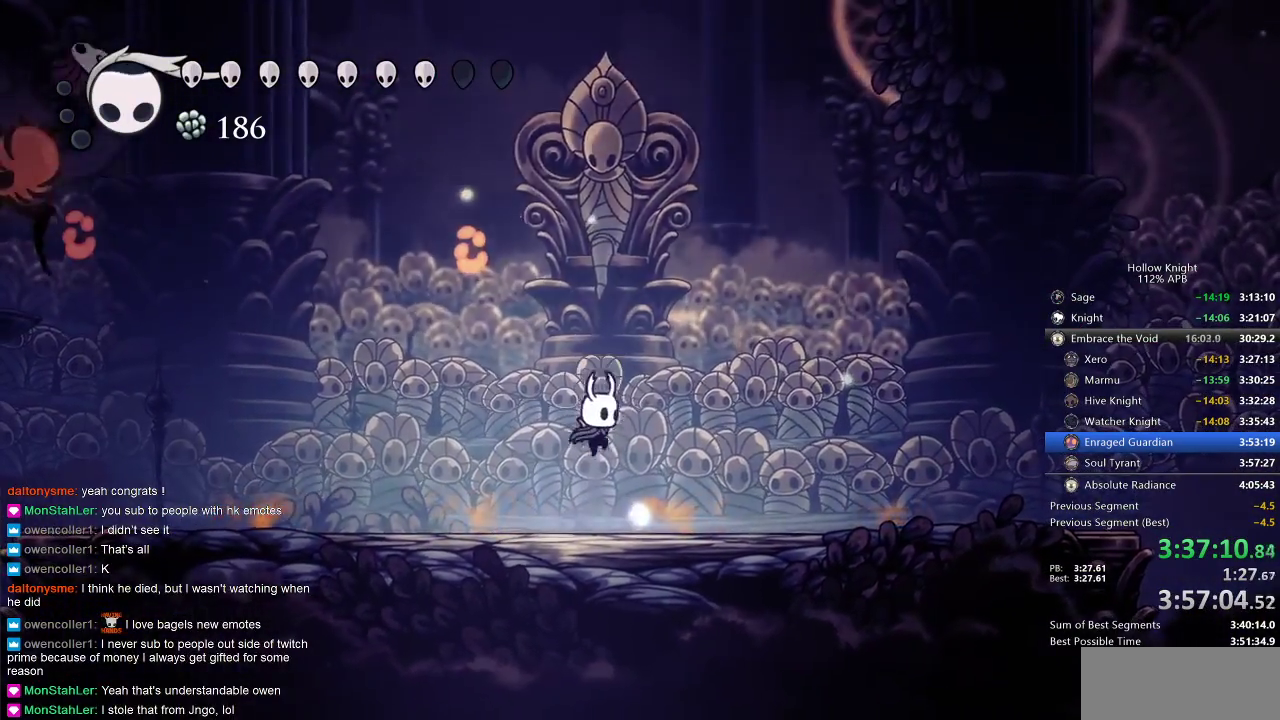
Gameplay with keyboard; each line is a JSON object with the keys held at the frame after it. "events" lists presses ("down") and releases ("up") of "cdash", "dash", "dnail", "down", "heal", "inv", "jump", "left", "nail", "right", "spell" and "up" between this image and that frame as [ms after this image, input, new state], when the widget could be followed in between. No other keys are recorded. Mouse input is not recorded. Key names are as the overlay labels them; some are game actions (e.g. jump) rather than physical keys.
{"keys": ["jump", "left", "nail"], "events": [[250, "jump", "down"], [417, "left", "down"], [467, "nail", "down"]]}
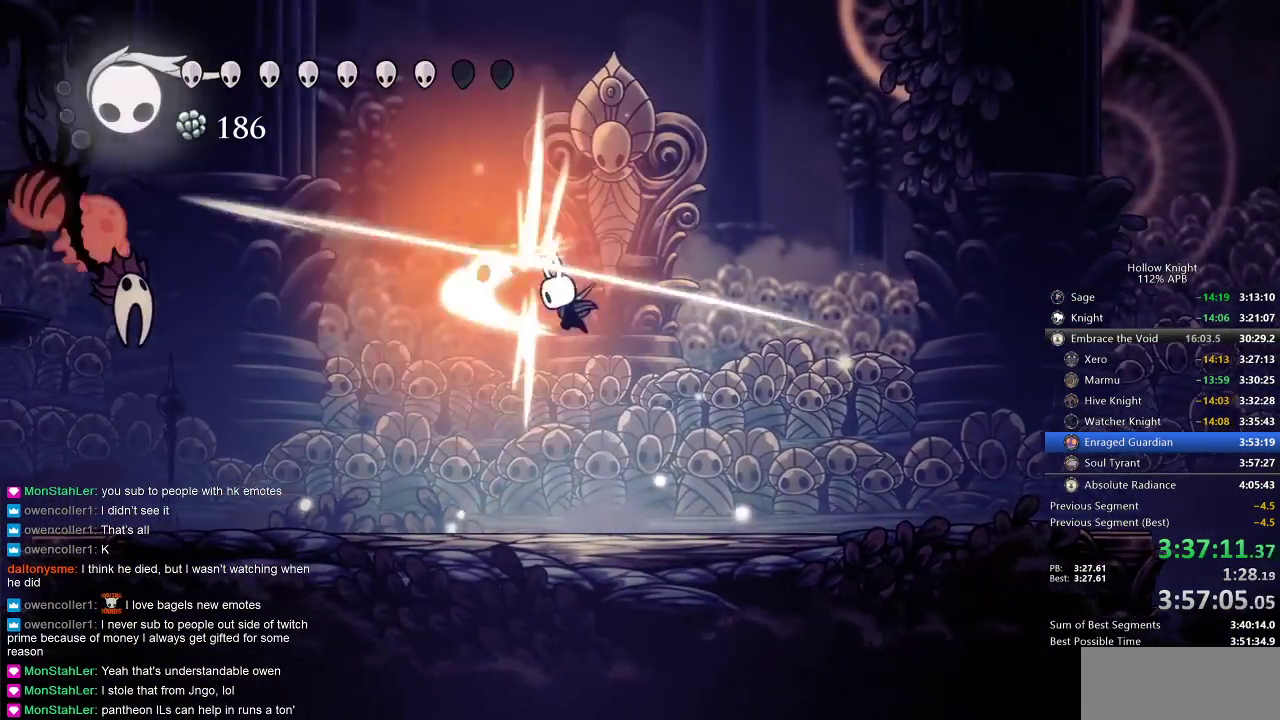
{"keys": ["left"], "events": [[17, "jump", "up"], [67, "left", "up"], [67, "nail", "up"], [167, "spell", "down"], [250, "spell", "up"], [333, "left", "down"]]}
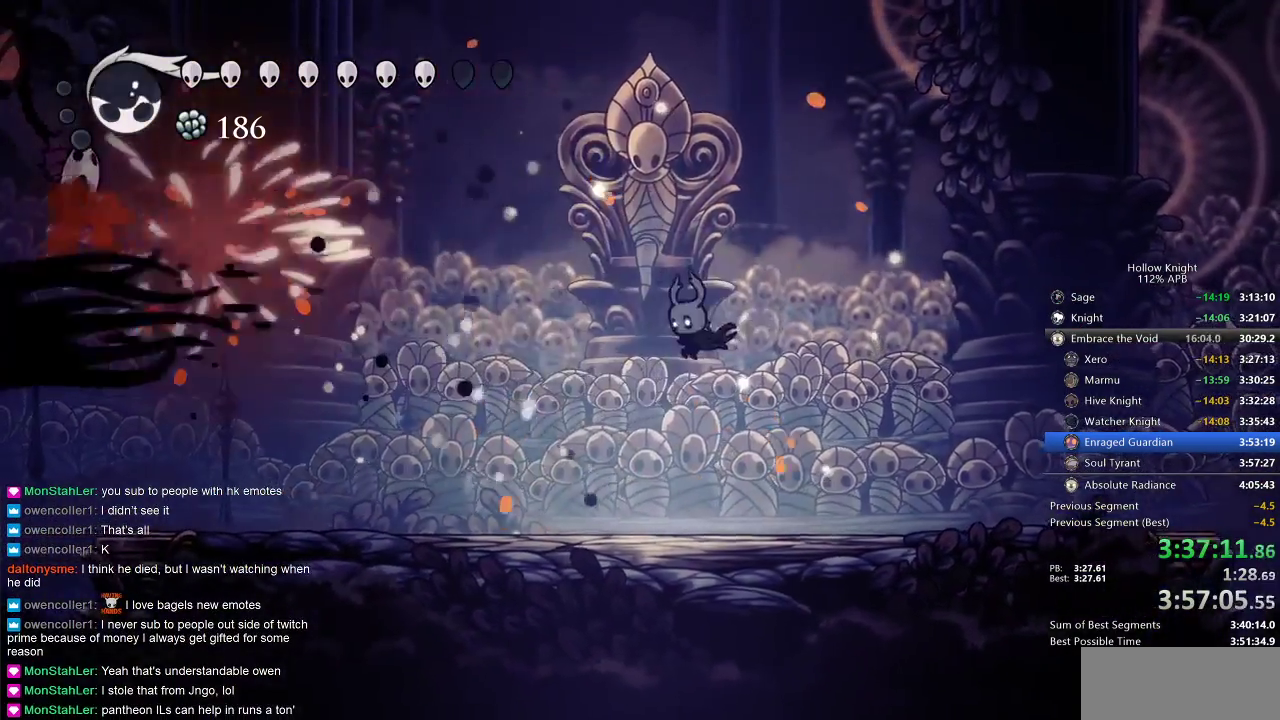
{"keys": ["right"], "events": [[33, "left", "up"], [367, "right", "down"]]}
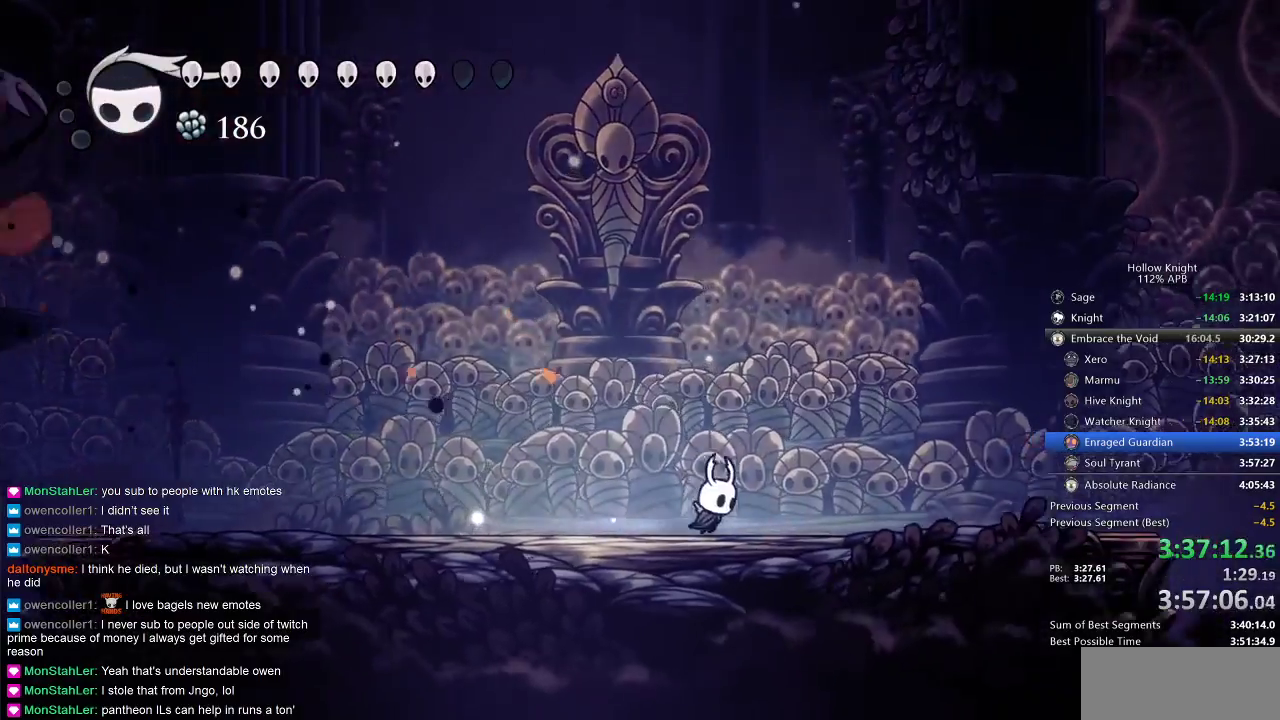
{"keys": [], "events": [[33, "right", "up"], [167, "left", "down"], [467, "left", "up"]]}
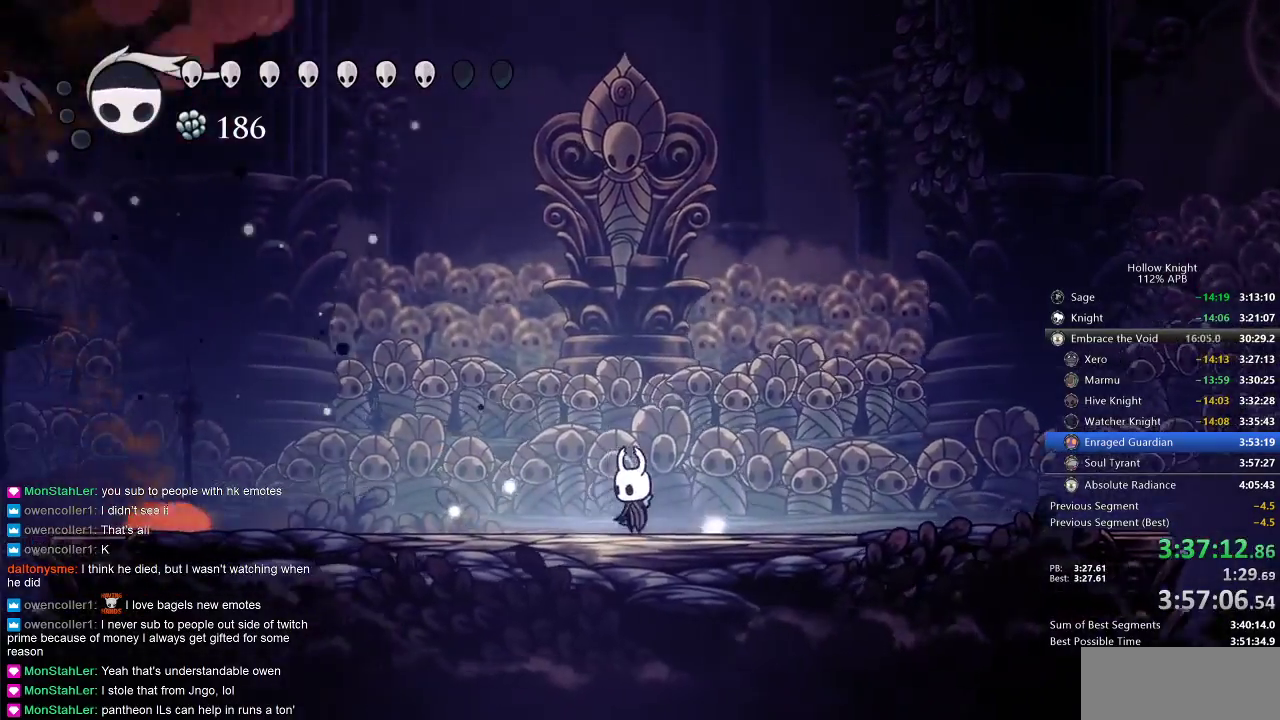
{"keys": ["jump", "left"], "events": [[100, "right", "down"], [250, "jump", "down"], [333, "right", "up"], [450, "left", "down"]]}
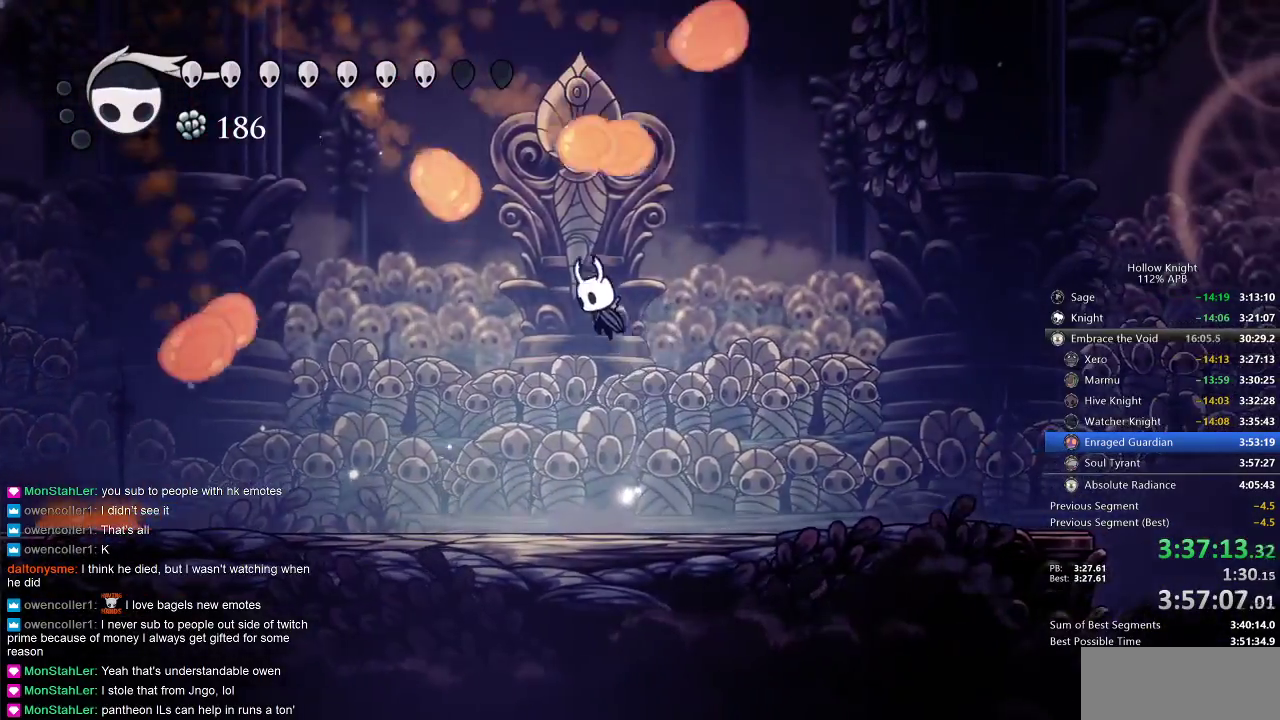
{"keys": ["jump"], "events": [[50, "dash", "down"], [117, "jump", "up"], [183, "dash", "up"], [217, "left", "up"], [367, "jump", "down"]]}
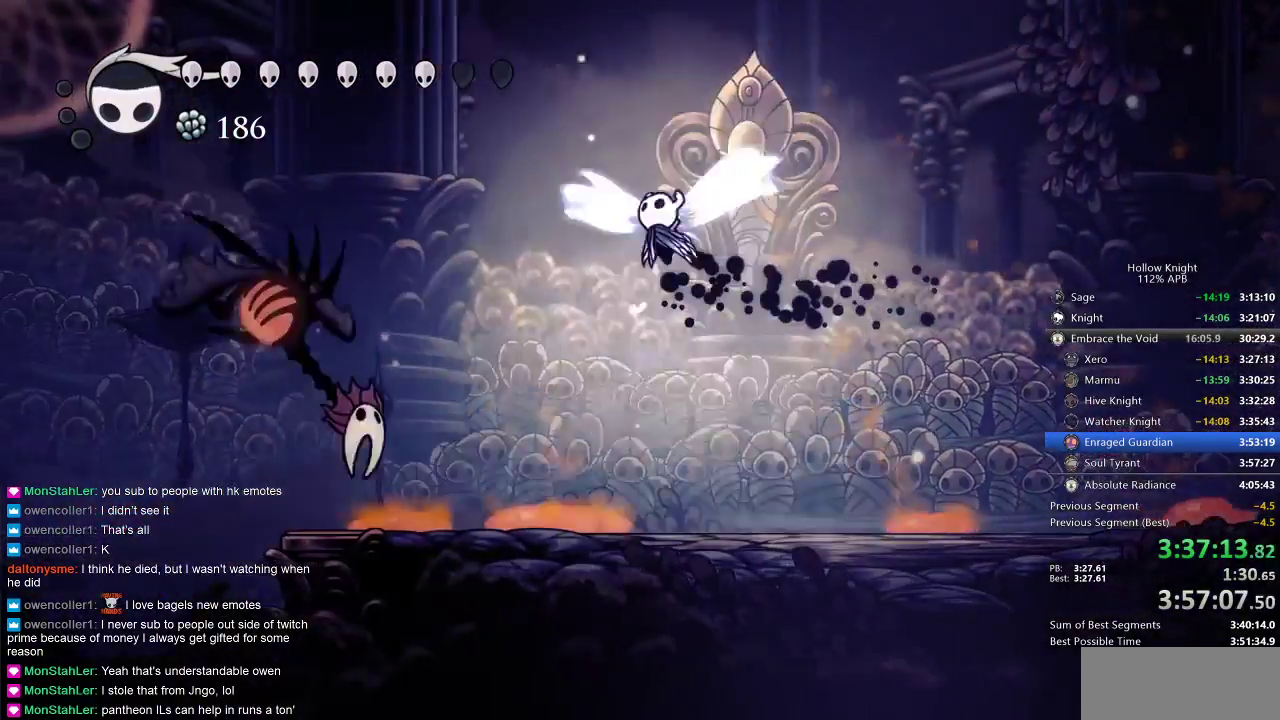
{"keys": ["down", "right"], "events": [[100, "left", "down"], [200, "down", "down"], [233, "jump", "up"], [233, "left", "up"], [283, "right", "down"]]}
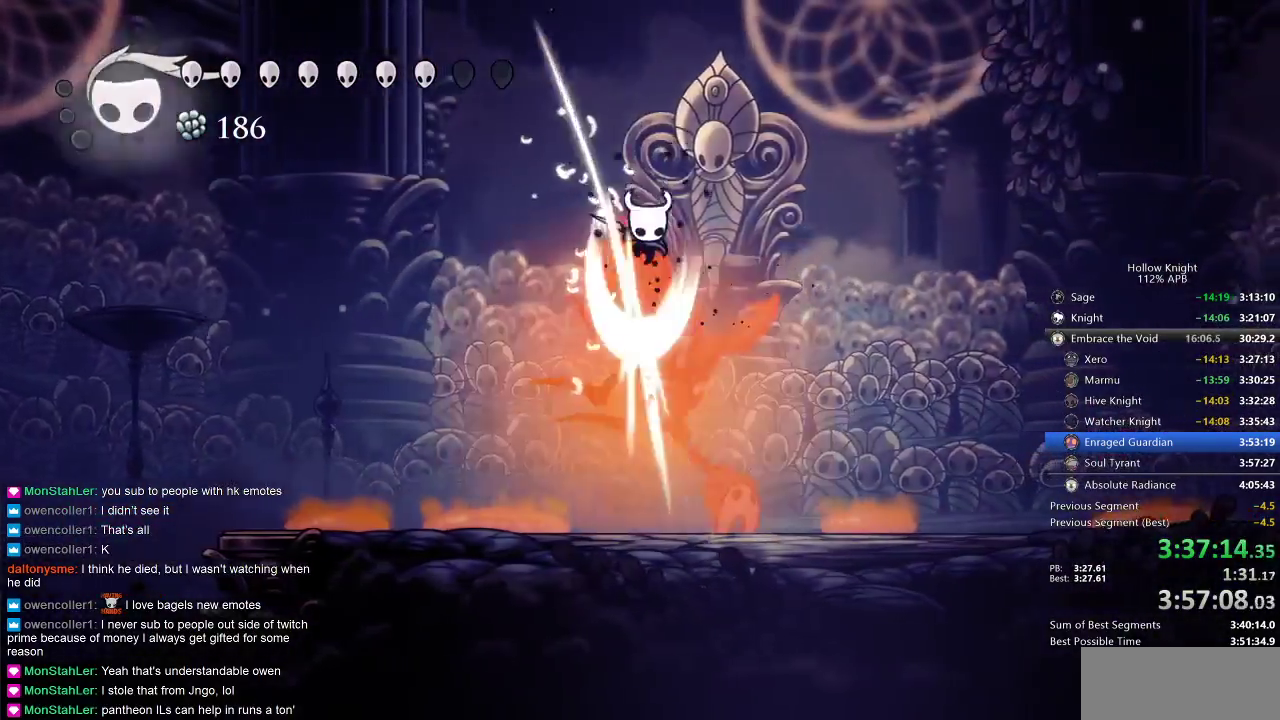
{"keys": ["down", "nail", "right"], "events": [[33, "nail", "down"], [100, "dash", "down"], [100, "nail", "up"], [183, "dash", "up"], [367, "nail", "down"]]}
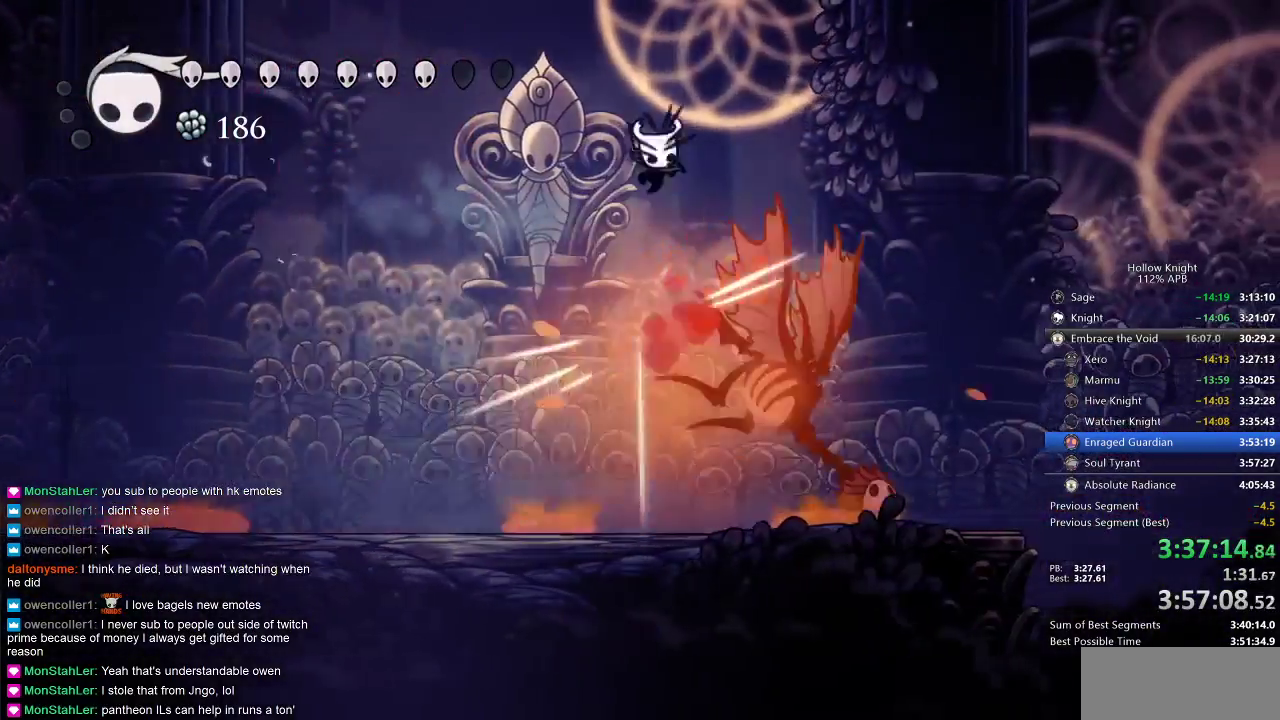
{"keys": ["right", "spell"], "events": [[33, "nail", "up"], [183, "down", "up"], [183, "right", "up"], [333, "right", "down"], [467, "spell", "down"]]}
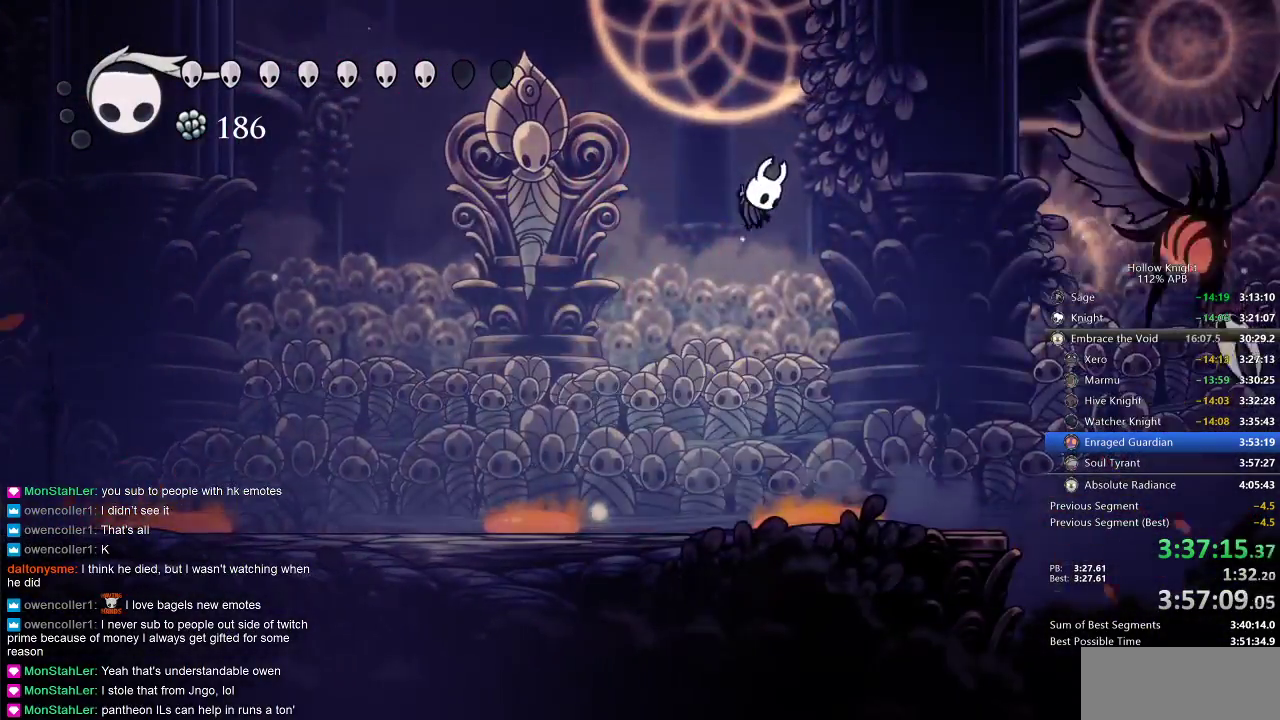
{"keys": [], "events": [[67, "spell", "up"], [133, "right", "up"]]}
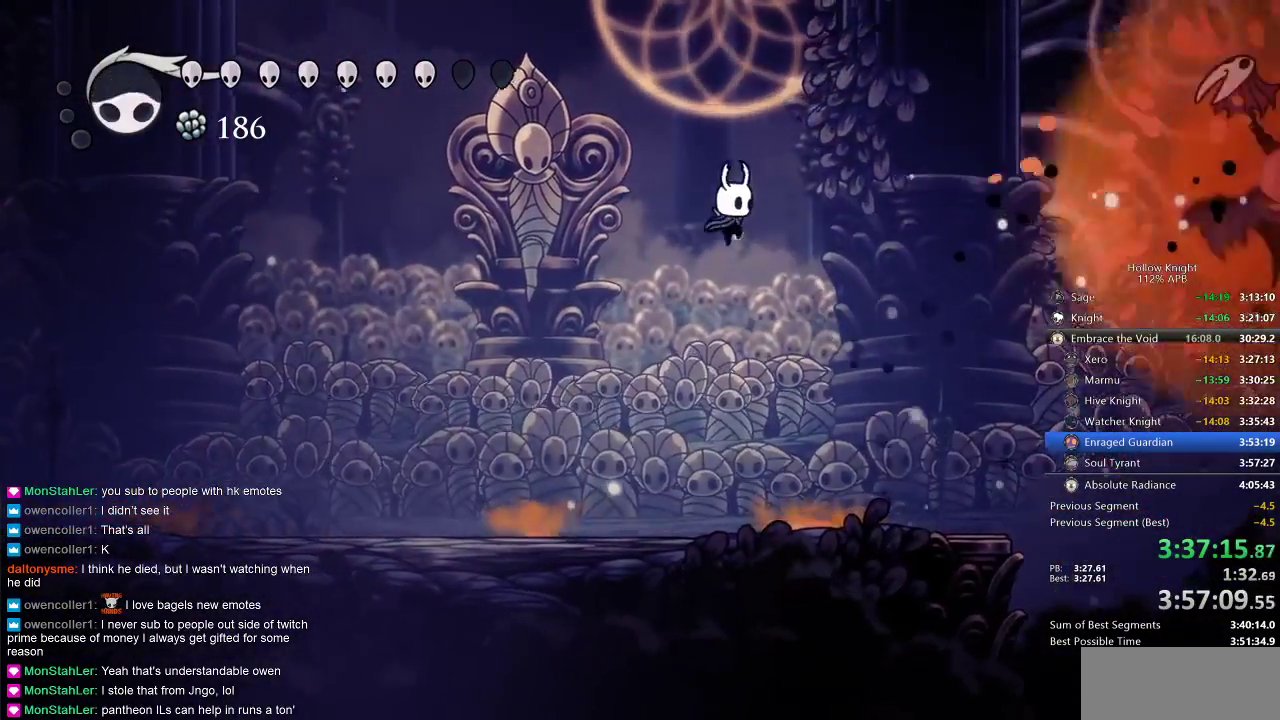
{"keys": ["left"], "events": [[467, "left", "down"]]}
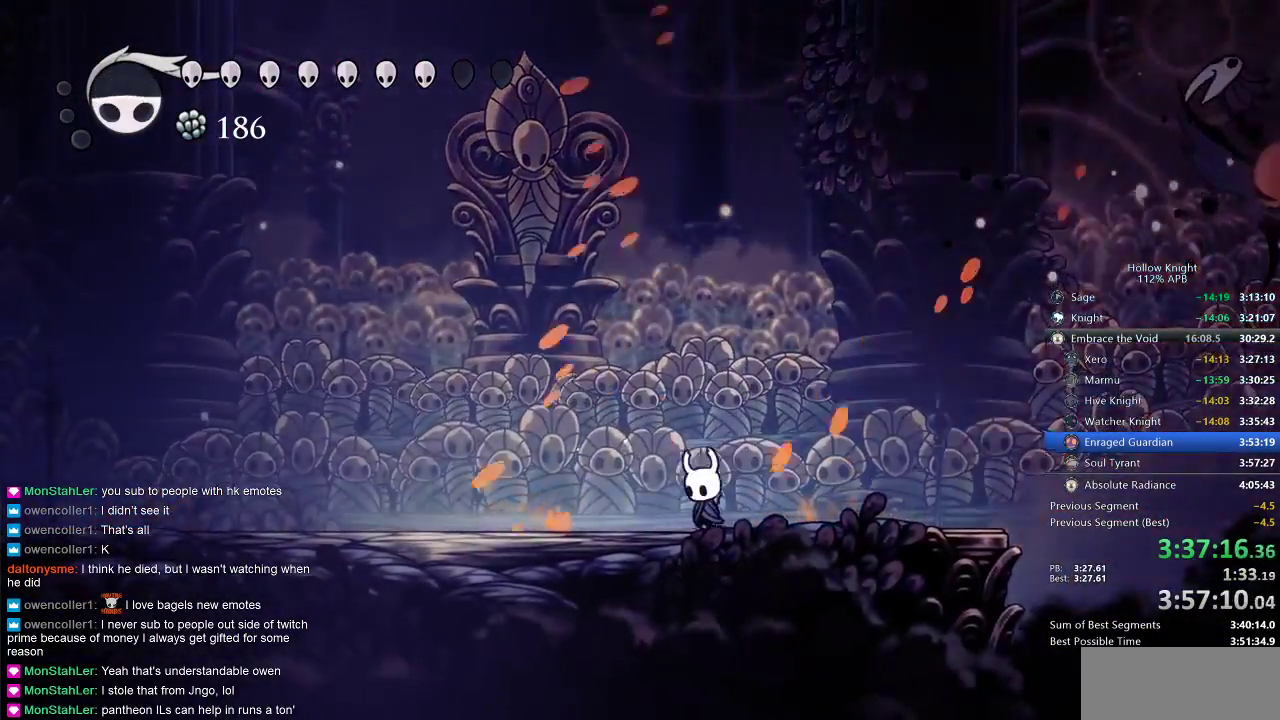
{"keys": ["heal"], "events": [[283, "heal", "down"], [283, "left", "up"]]}
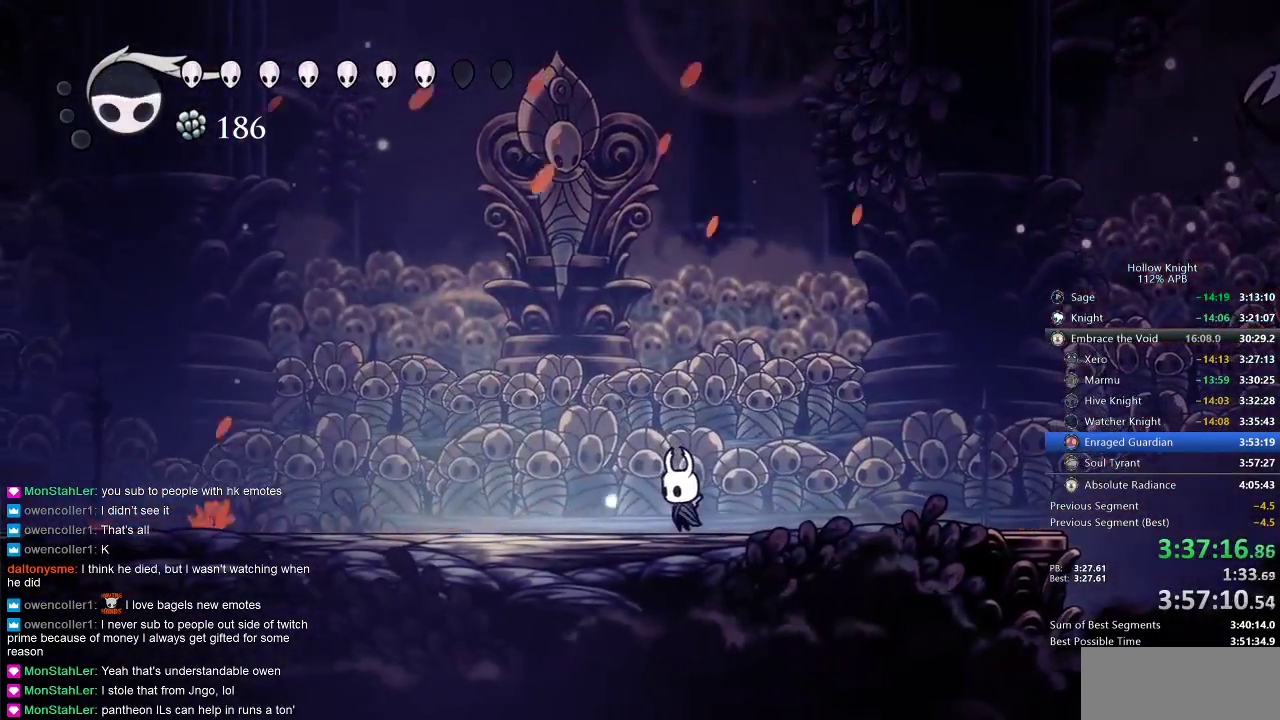
{"keys": ["heal"], "events": []}
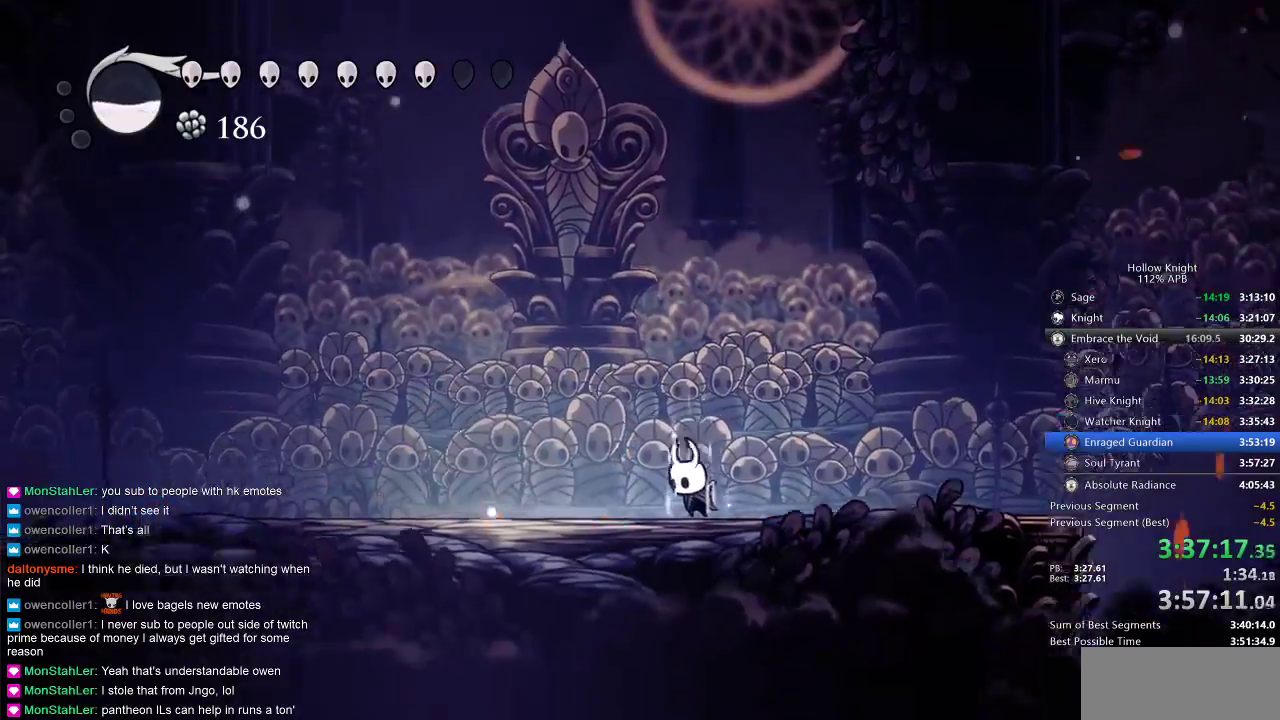
{"keys": ["heal"], "events": []}
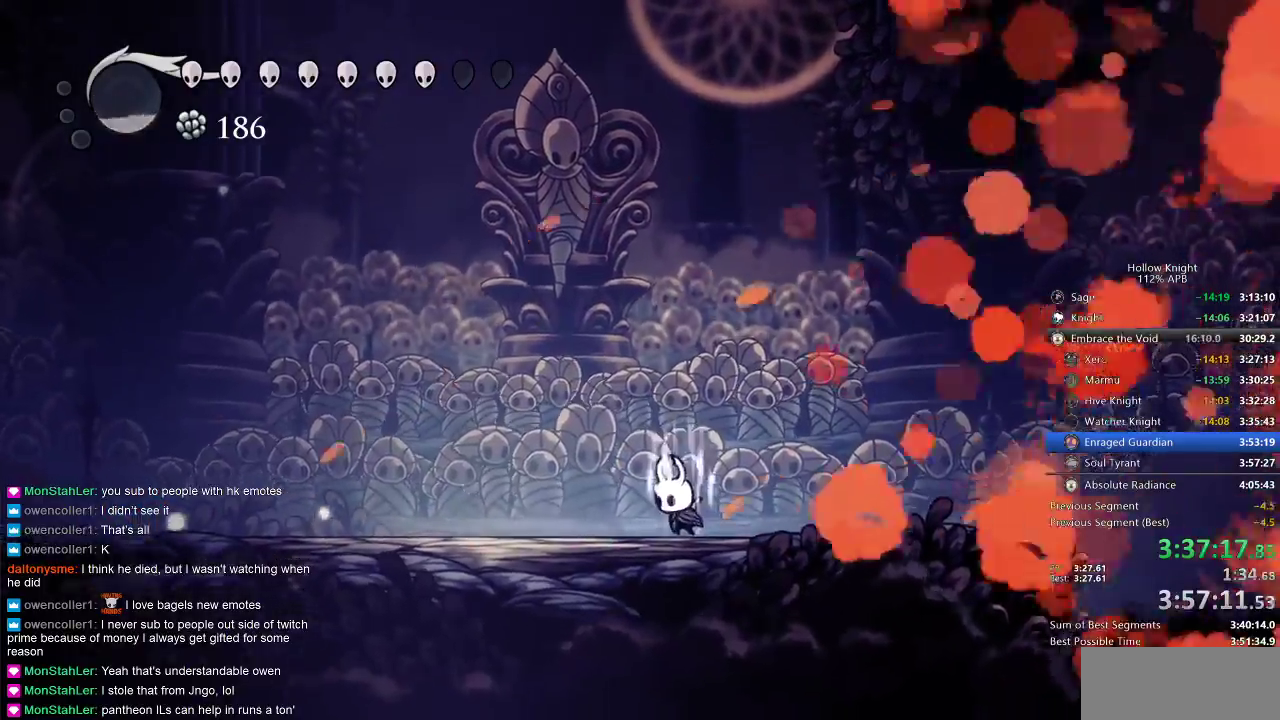
{"keys": [], "events": [[467, "heal", "up"]]}
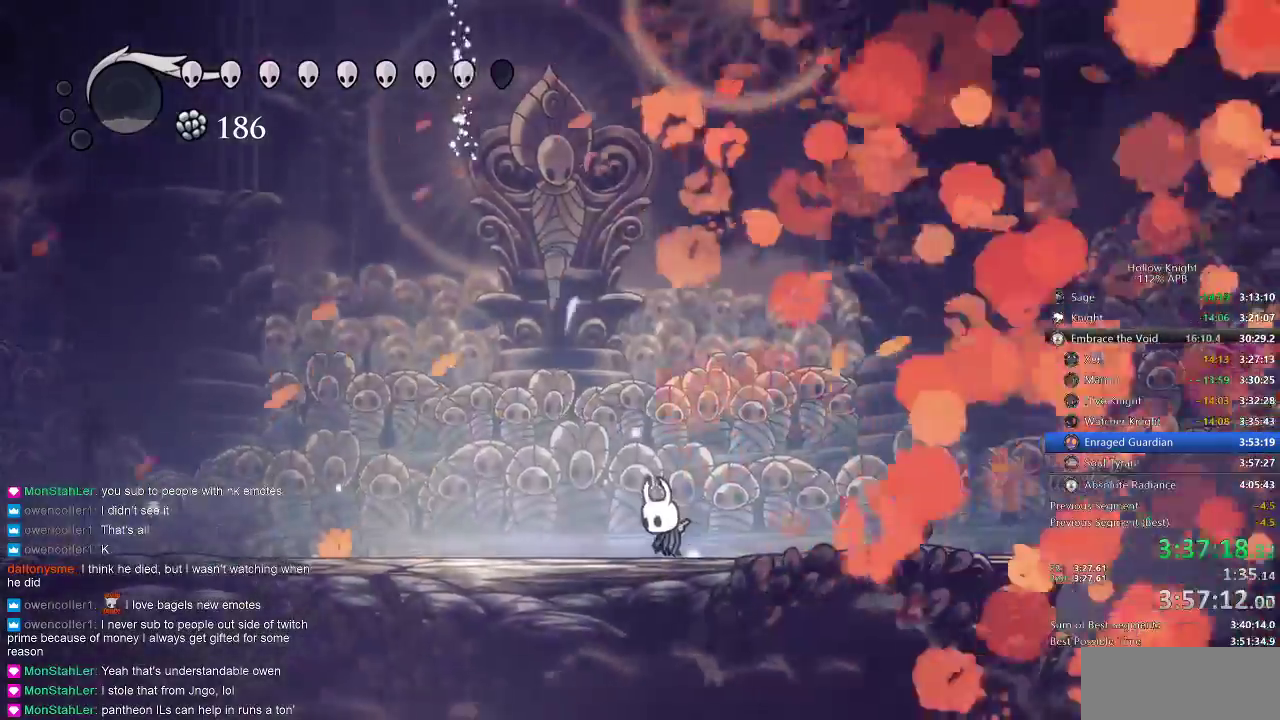
{"keys": [], "events": []}
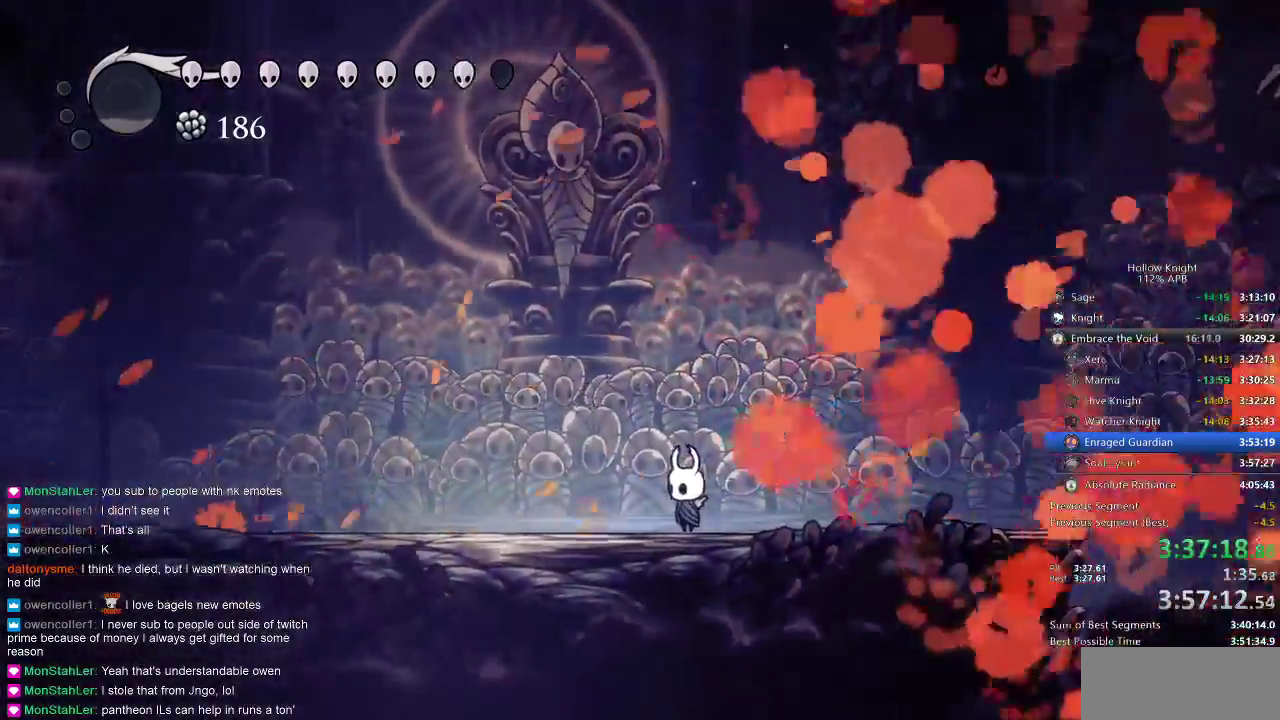
{"keys": [], "events": []}
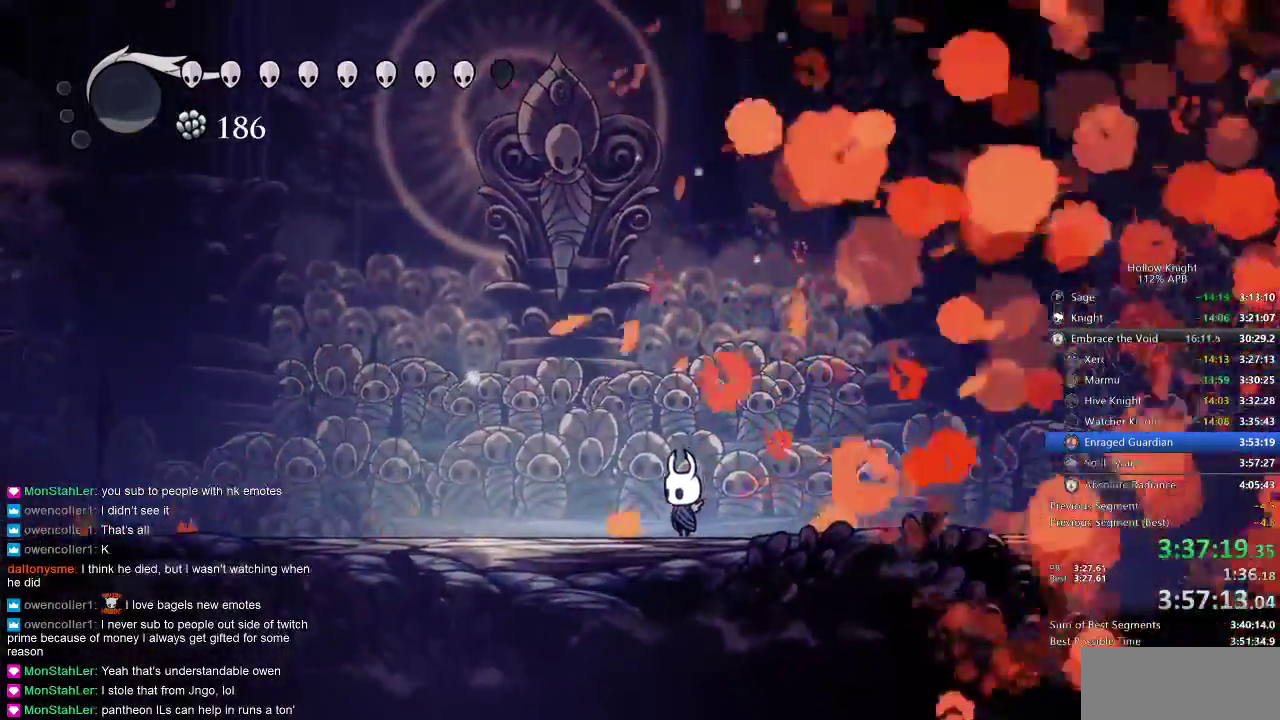
{"keys": [], "events": []}
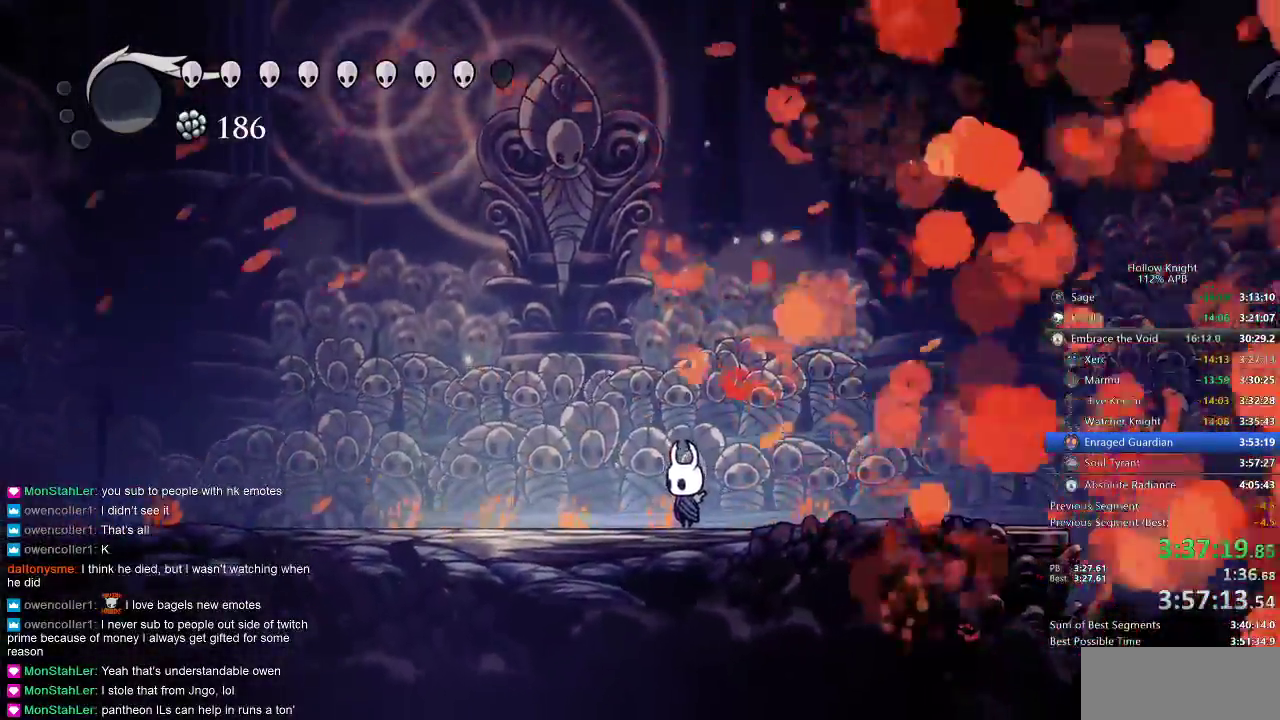
{"keys": [], "events": []}
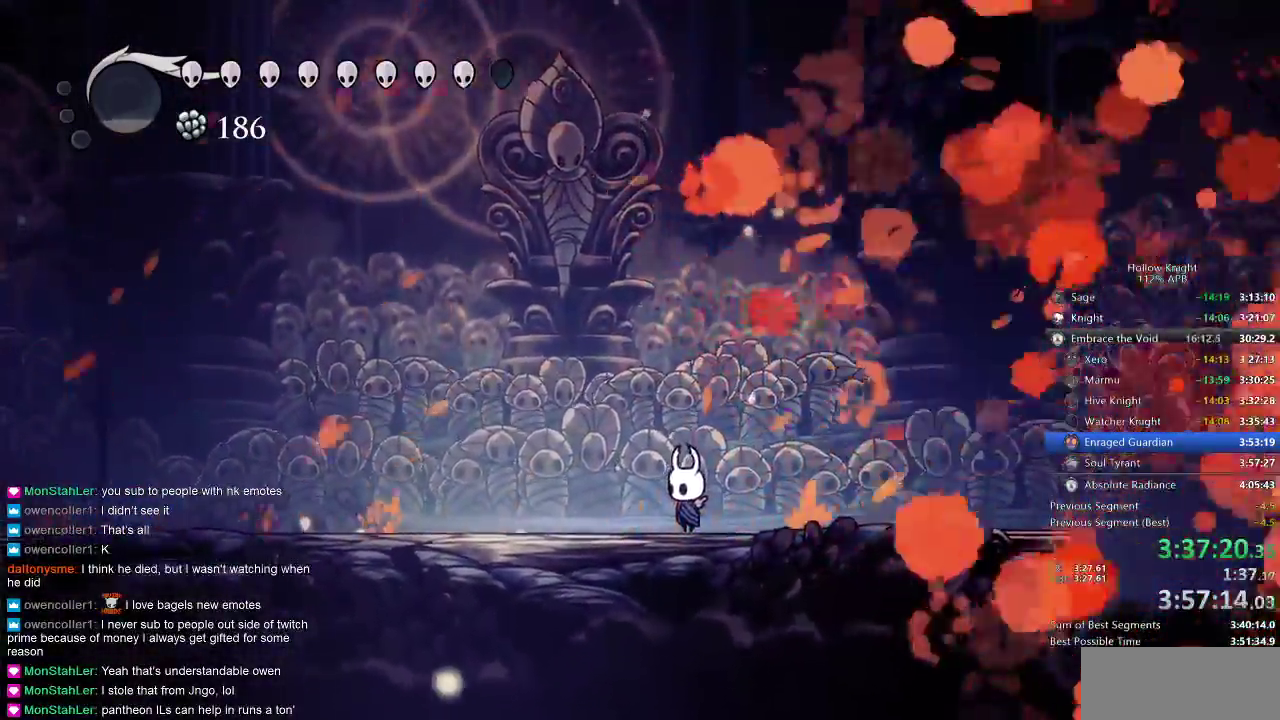
{"keys": [], "events": []}
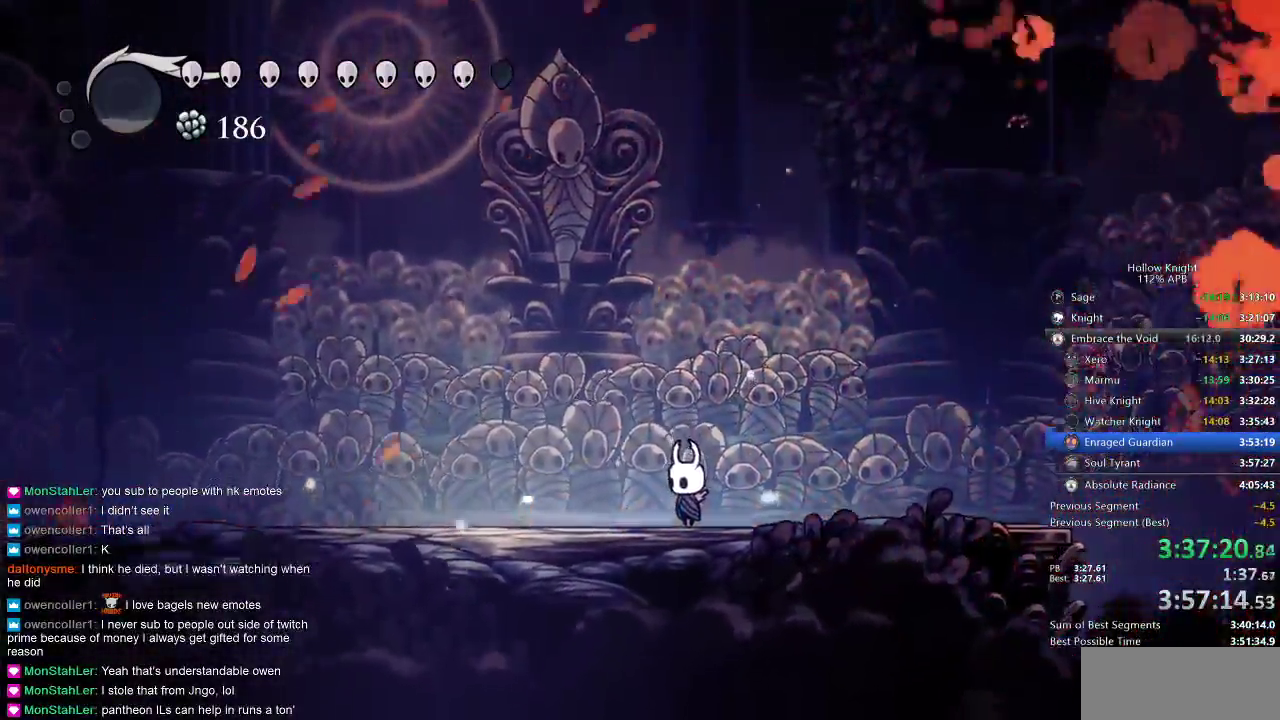
{"keys": ["right"], "events": [[317, "right", "down"]]}
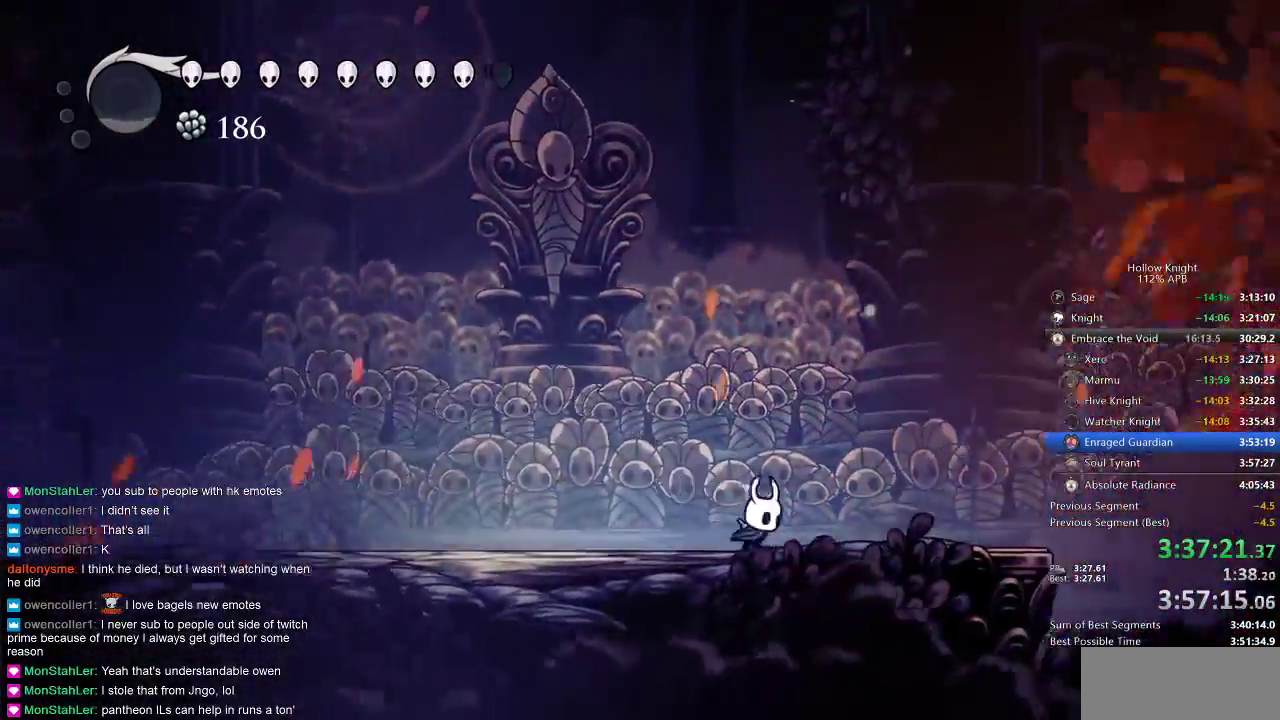
{"keys": [], "events": [[283, "right", "up"]]}
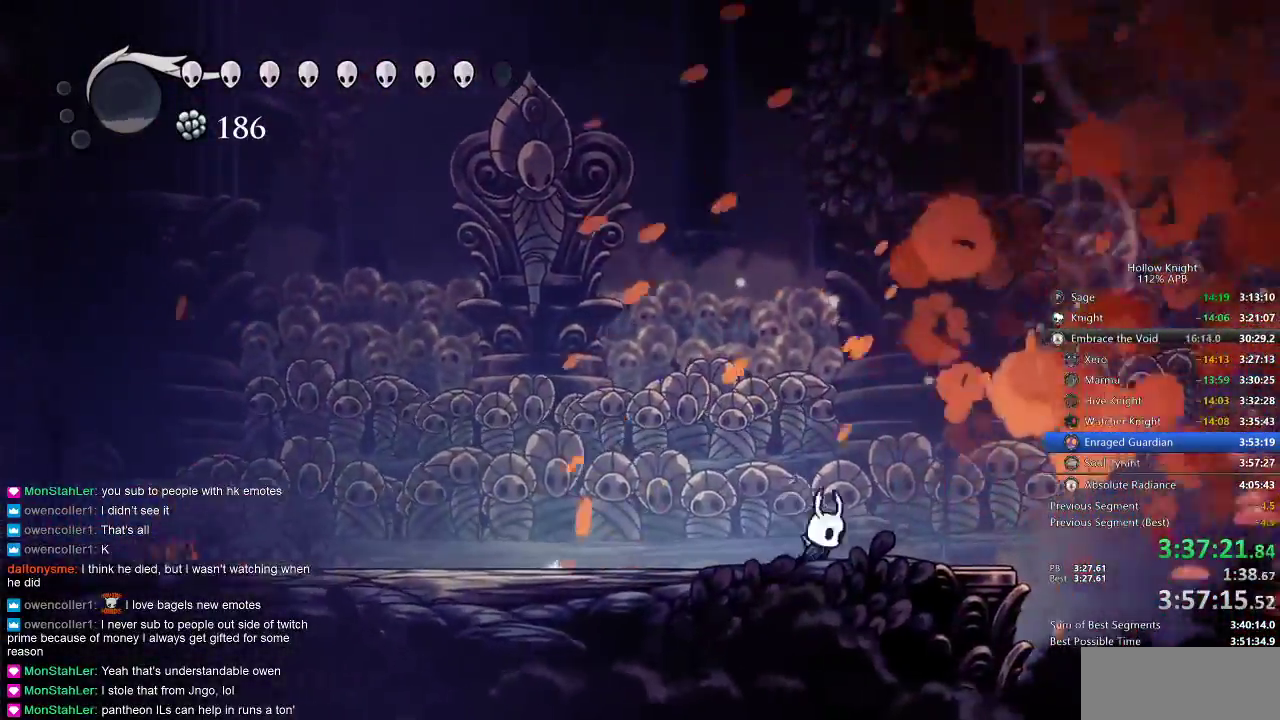
{"keys": ["left"], "events": [[33, "right", "down"], [133, "jump", "down"], [283, "nail", "down"], [383, "jump", "up"], [383, "left", "down"], [417, "nail", "up"], [417, "right", "up"]]}
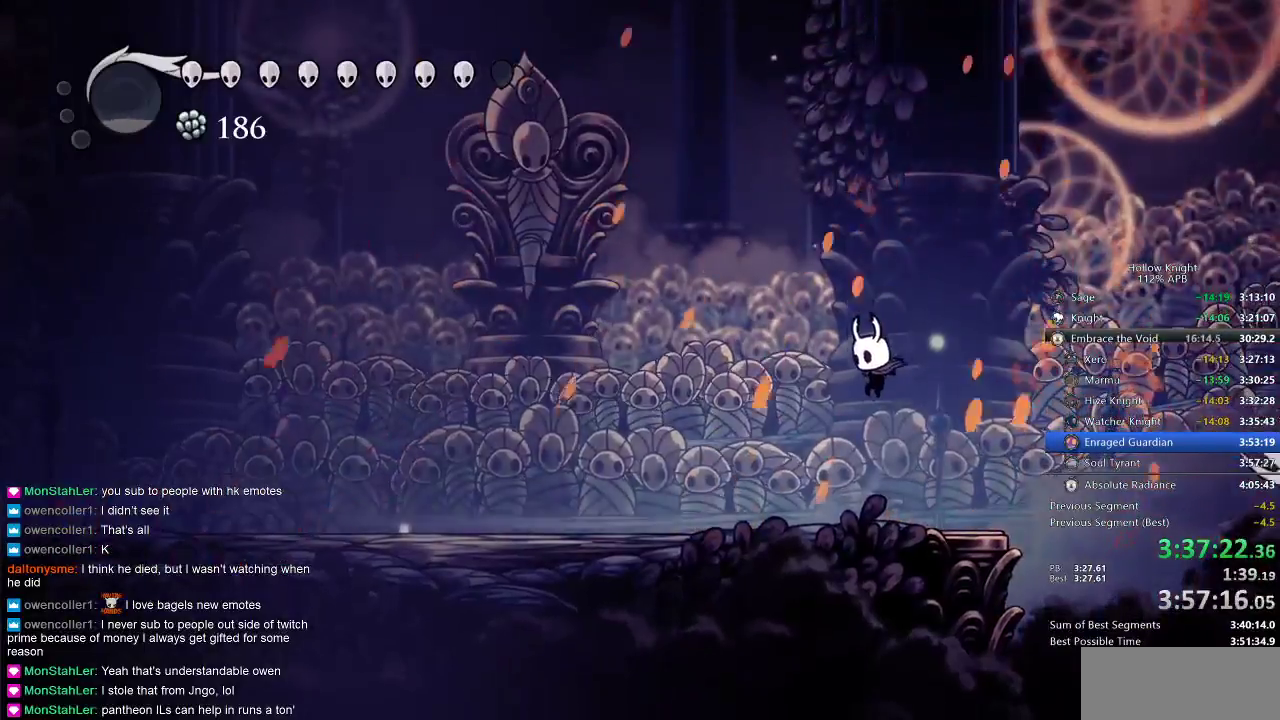
{"keys": [], "events": [[267, "left", "up"]]}
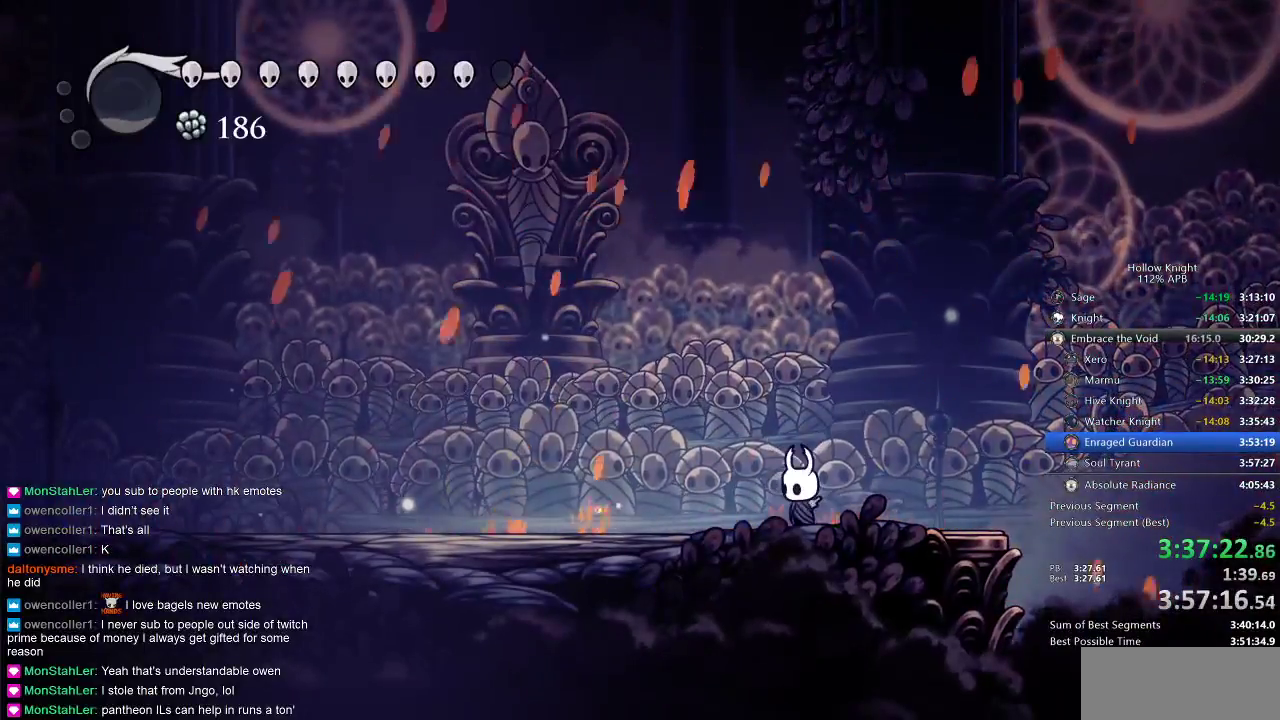
{"keys": [], "events": []}
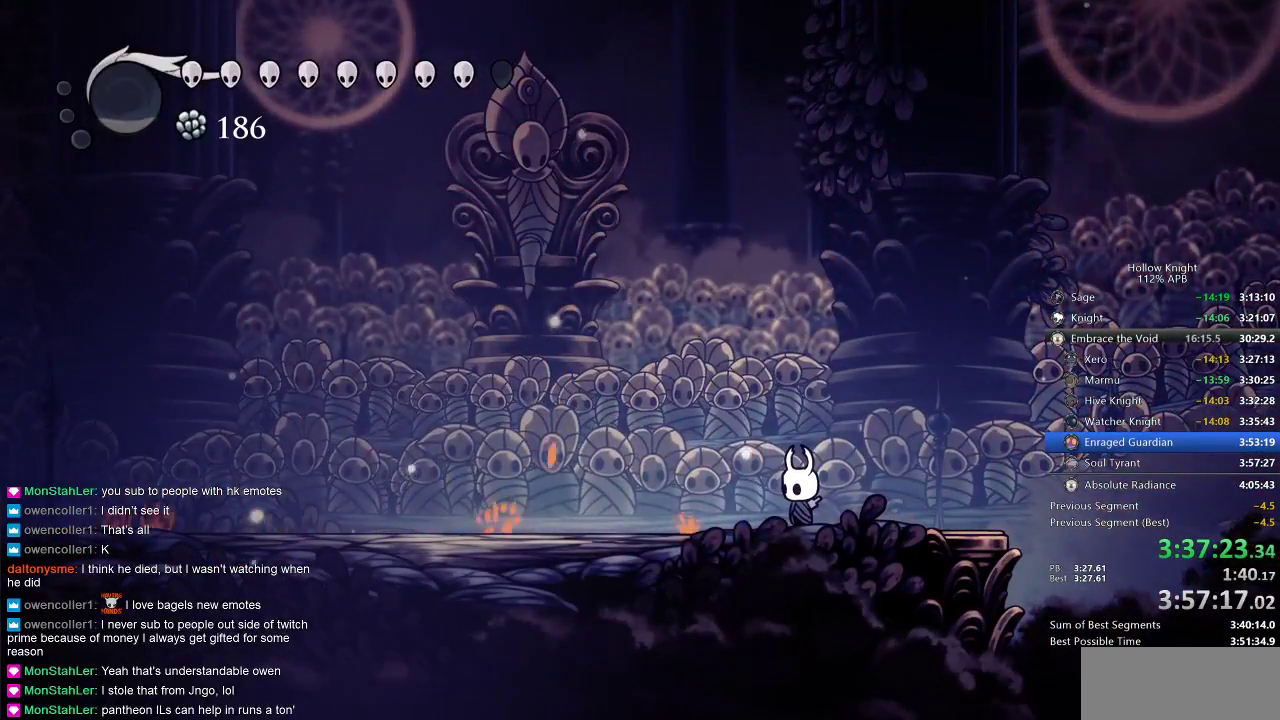
{"keys": [], "events": []}
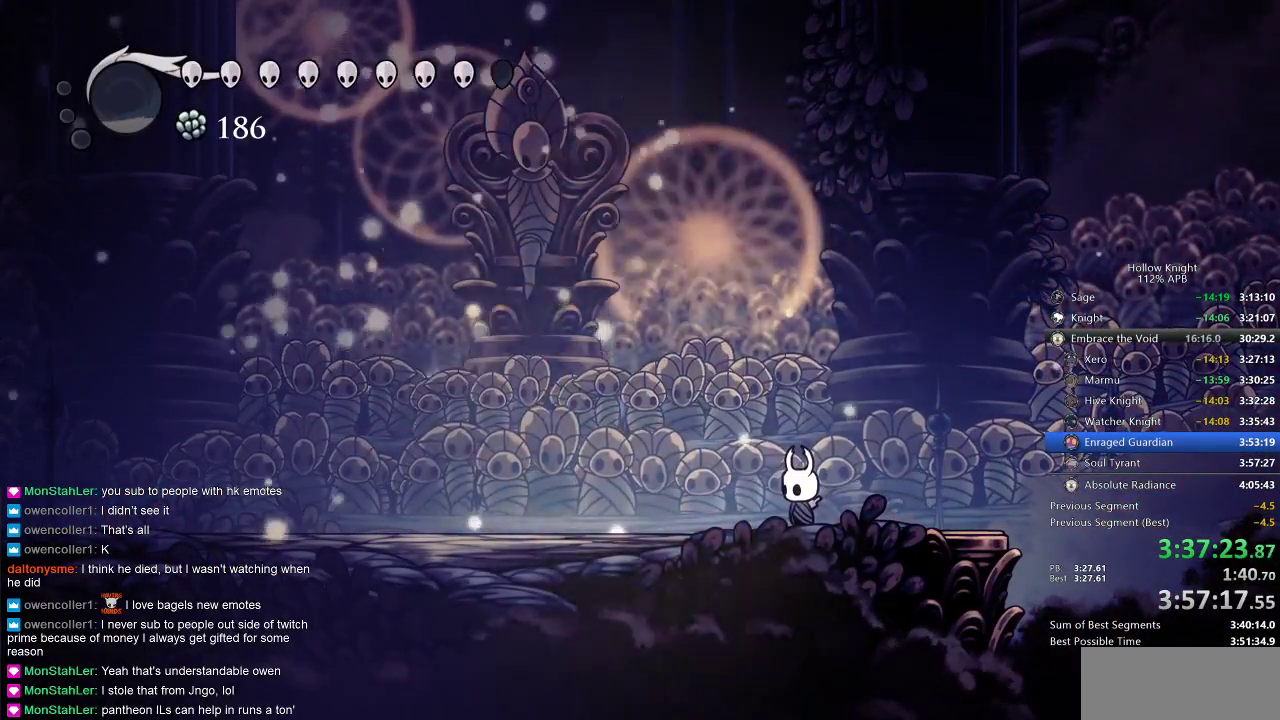
{"keys": [], "events": []}
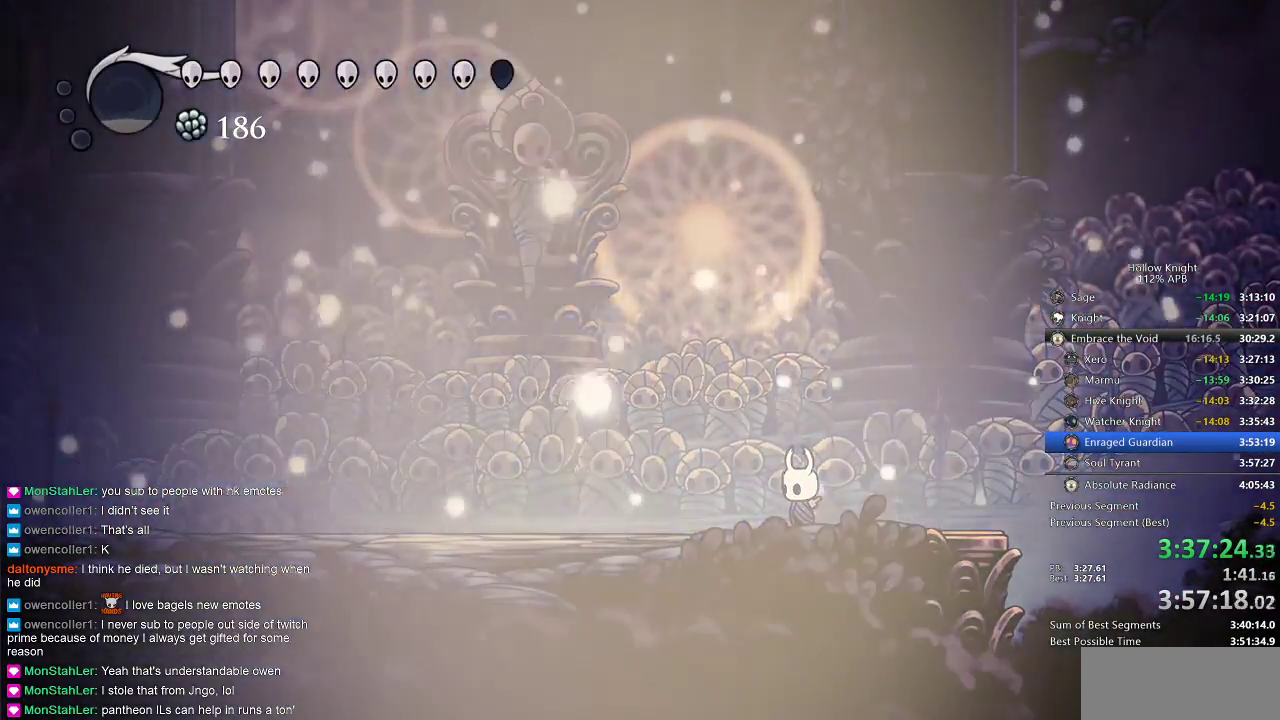
{"keys": [], "events": []}
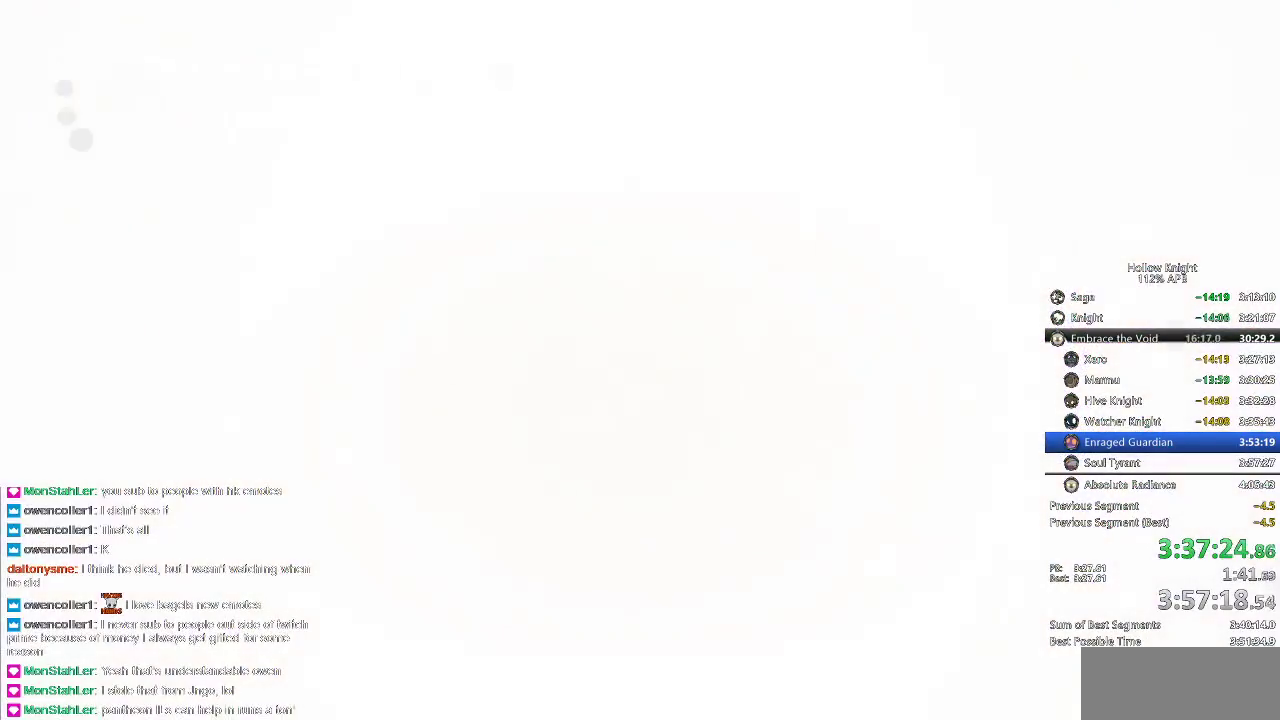
{"keys": ["right"], "events": [[400, "right", "down"]]}
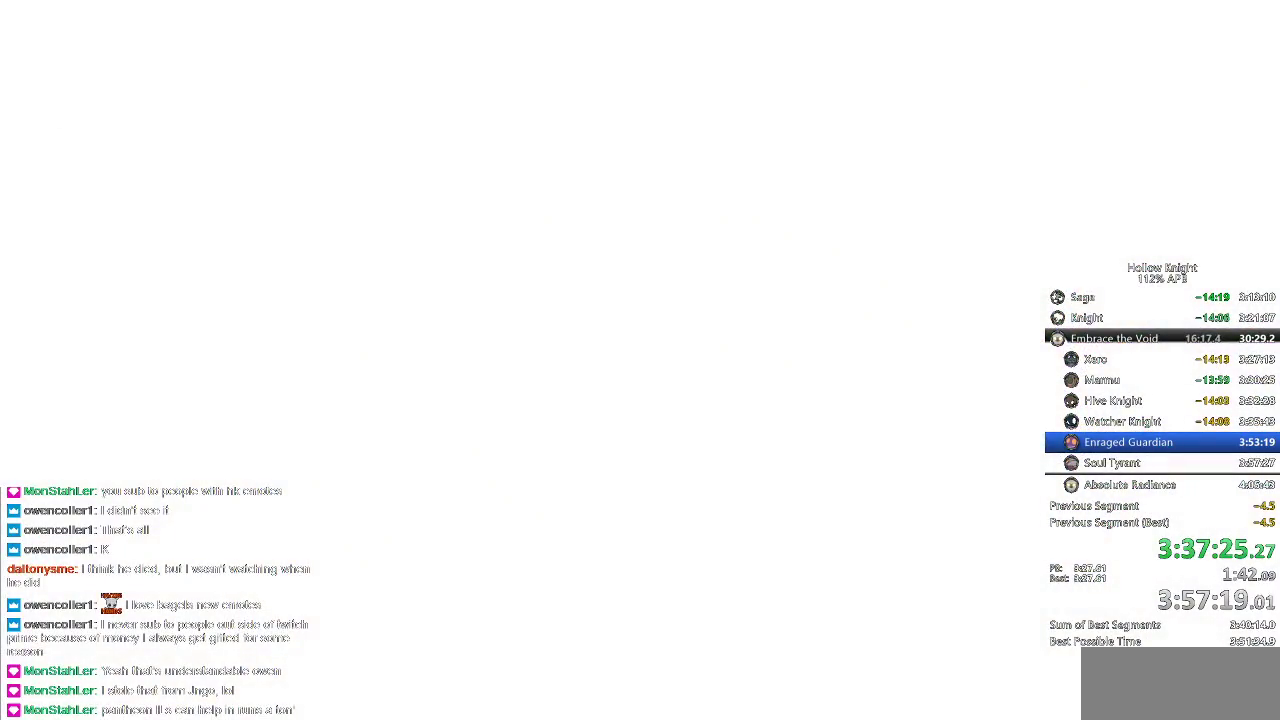
{"keys": ["right"], "events": [[17, "right", "up"], [100, "right", "down"], [217, "right", "up"], [317, "right", "down"], [383, "right", "up"], [433, "right", "down"]]}